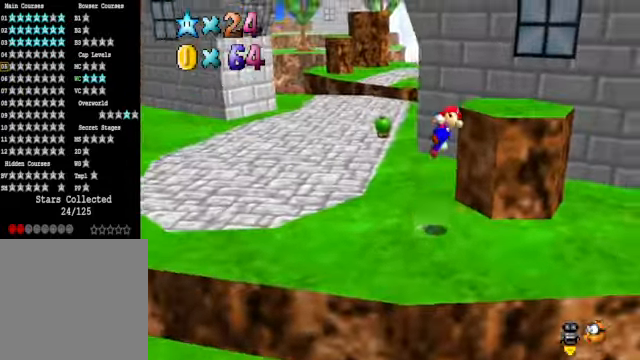
Gameplay with a controller (Xbox layout); each line is a JSON object with the inputs held at the frame after it. "events" lists button and stick changes between this image and that frame as [ms after this image, input, new state], when the widget could be followed in between.
{"buttons": [], "left_stick": "up-right", "right_stick": "center", "events": [[167, "left_stick", "center"], [167, "right_stick", "down-right"], [300, "right_stick", "center"], [401, "left_stick", "up-right"]]}
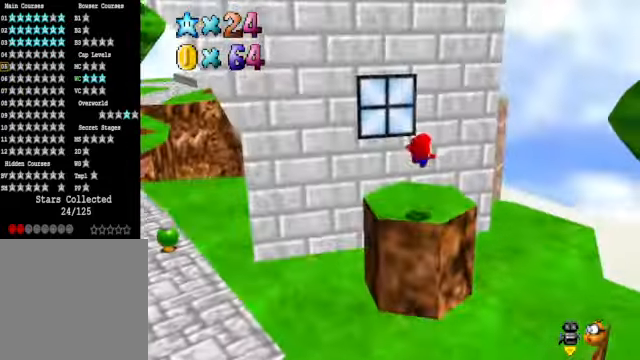
{"buttons": [], "left_stick": "down", "right_stick": "center", "events": [[267, "left_stick", "down"]]}
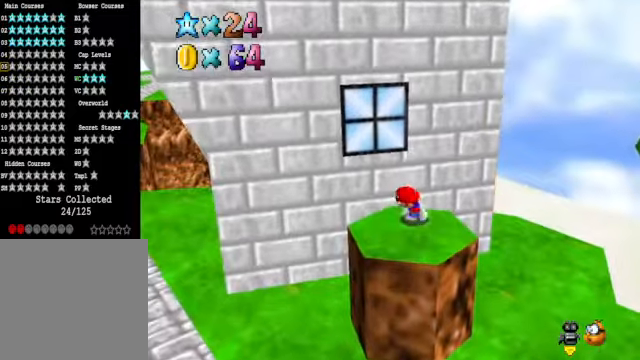
{"buttons": [], "left_stick": "up-left", "right_stick": "center", "events": [[100, "left_stick", "up-left"], [167, "A", "down"], [267, "A", "up"]]}
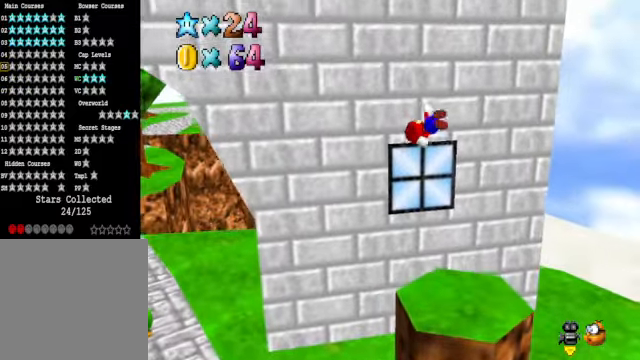
{"buttons": ["A"], "left_stick": "up-left", "right_stick": "center", "events": [[200, "A", "down"]]}
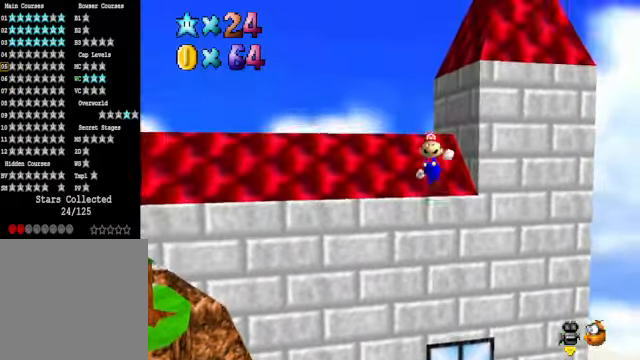
{"buttons": [], "left_stick": "down-right", "right_stick": "center", "events": [[267, "A", "up"], [267, "left_stick", "right"], [334, "right_stick", "down-left"], [434, "left_stick", "down-right"], [501, "right_stick", "center"]]}
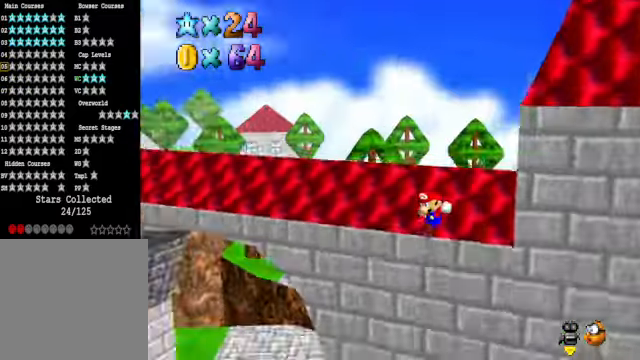
{"buttons": [], "left_stick": "center", "right_stick": "center", "events": [[66, "left_stick", "down"], [66, "right_stick", "down-left"], [233, "right_stick", "center"], [400, "left_stick", "center"]]}
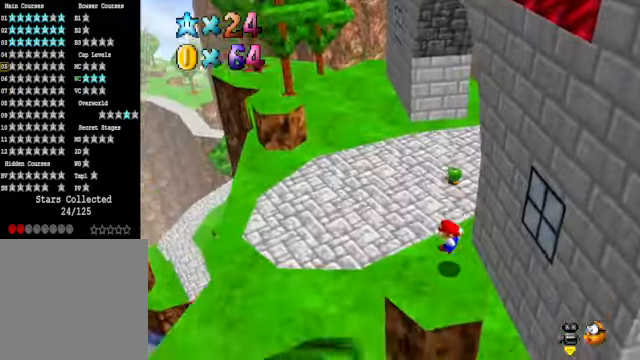
{"buttons": [], "left_stick": "up-left", "right_stick": "center", "events": [[33, "left_stick", "left"], [300, "left_stick", "up-left"]]}
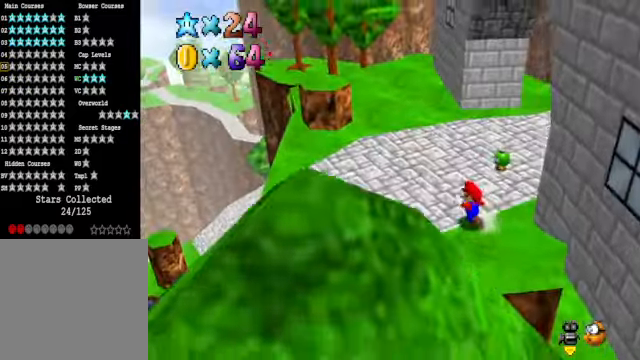
{"buttons": ["A"], "left_stick": "up-left", "right_stick": "center", "events": [[233, "X", "down"], [334, "X", "up"], [467, "A", "down"]]}
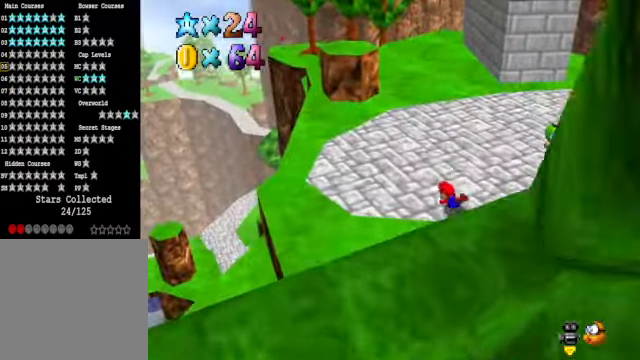
{"buttons": [], "left_stick": "up", "right_stick": "center", "events": [[33, "left_stick", "up"], [100, "A", "up"]]}
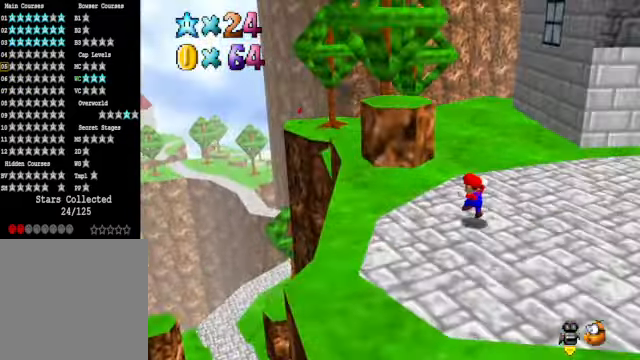
{"buttons": ["A"], "left_stick": "up", "right_stick": "center", "events": [[133, "X", "down"], [267, "X", "up"], [501, "A", "down"]]}
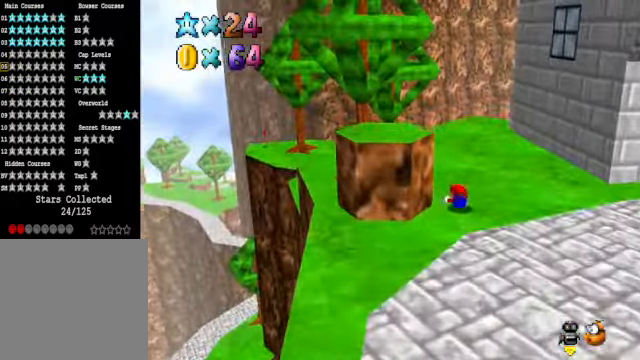
{"buttons": [], "left_stick": "up-right", "right_stick": "center", "events": [[100, "A", "up"], [167, "right_stick", "down-left"], [233, "left_stick", "up-right"], [300, "right_stick", "center"]]}
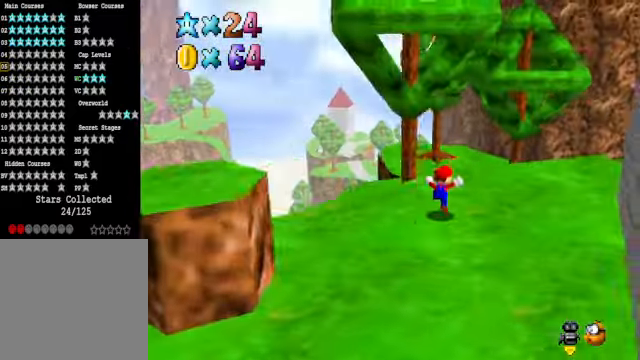
{"buttons": [], "left_stick": "up", "right_stick": "center", "events": [[67, "X", "down"], [201, "X", "up"], [501, "left_stick", "up"]]}
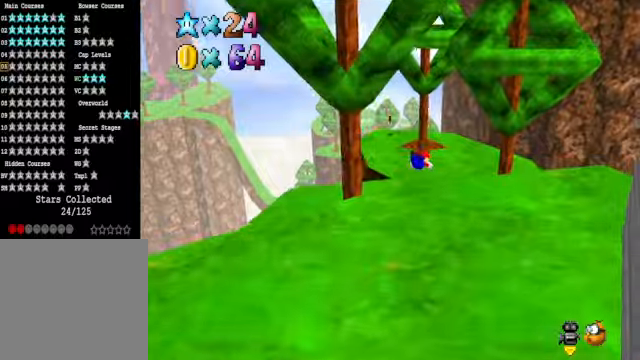
{"buttons": [], "left_stick": "up-left", "right_stick": "center", "events": [[33, "right_stick", "down-right"], [100, "left_stick", "up-left"], [133, "right_stick", "center"], [234, "A", "down"], [334, "A", "up"]]}
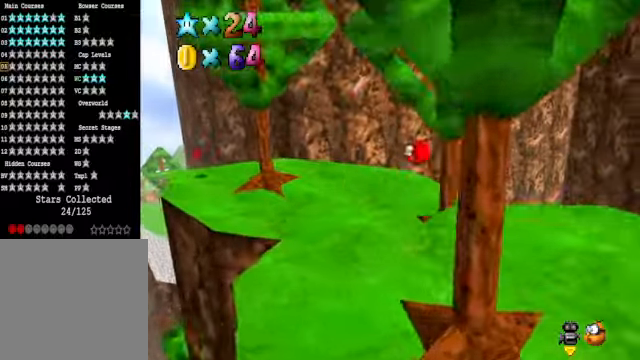
{"buttons": [], "left_stick": "left", "right_stick": "center", "events": [[467, "left_stick", "left"]]}
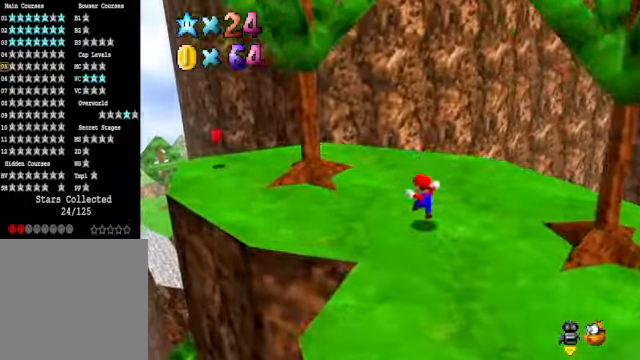
{"buttons": [], "left_stick": "left", "right_stick": "center", "events": [[234, "right_stick", "down-right"], [334, "right_stick", "center"]]}
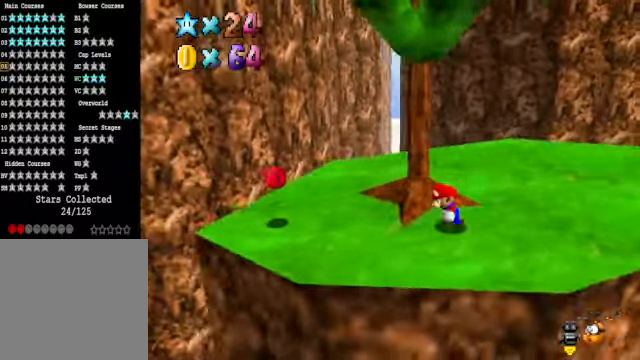
{"buttons": [], "left_stick": "up-left", "right_stick": "right", "events": [[367, "left_stick", "center"], [467, "left_stick", "up-left"], [467, "right_stick", "right"]]}
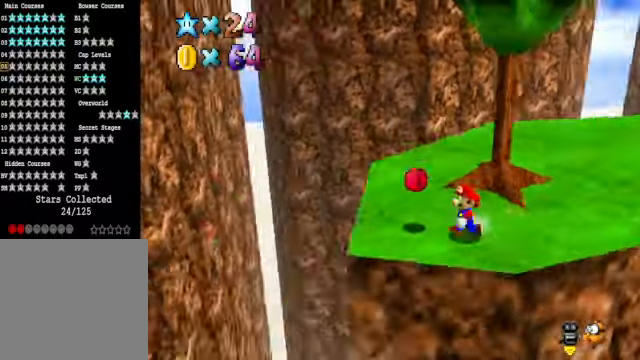
{"buttons": [], "left_stick": "up-left", "right_stick": "right", "events": [[100, "right_stick", "center"], [434, "right_stick", "right"]]}
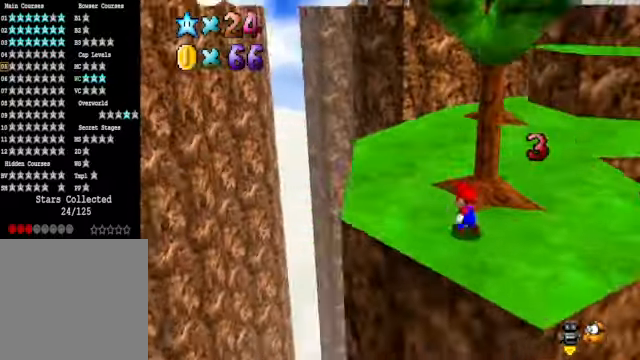
{"buttons": [], "left_stick": "up", "right_stick": "center", "events": [[133, "right_stick", "center"], [467, "left_stick", "up"]]}
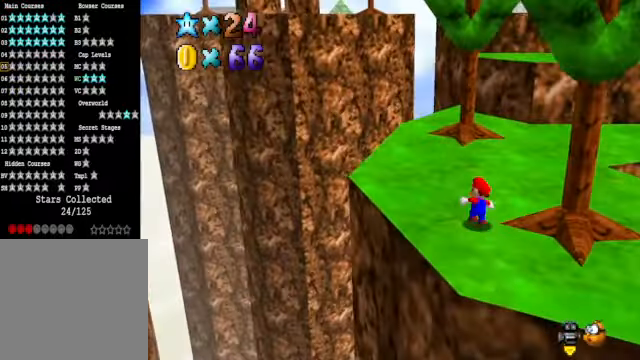
{"buttons": [], "left_stick": "up-right", "right_stick": "center", "events": [[267, "X", "down"], [400, "X", "up"], [434, "left_stick", "up-right"]]}
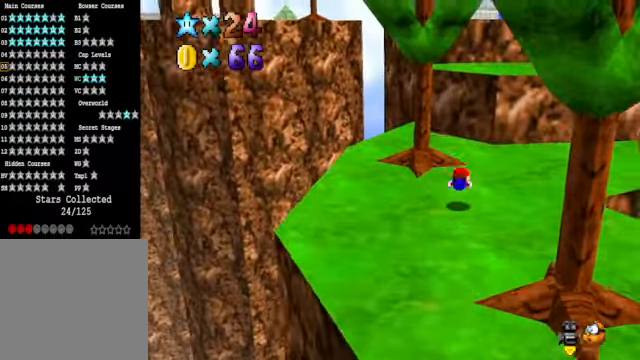
{"buttons": [], "left_stick": "center", "right_stick": "center", "events": [[133, "left_stick", "down-right"], [167, "A", "down"], [233, "left_stick", "down"], [267, "A", "up"], [400, "left_stick", "center"]]}
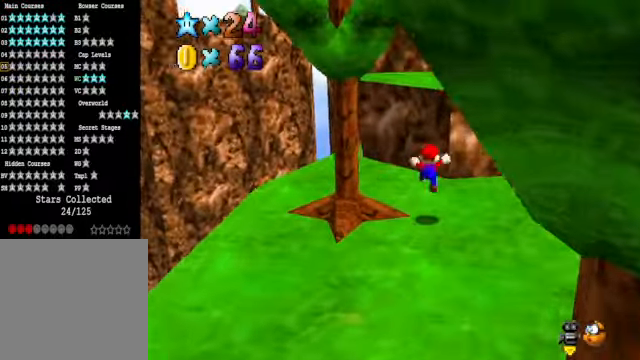
{"buttons": [], "left_stick": "down", "right_stick": "center", "events": [[66, "left_stick", "up-right"], [233, "left_stick", "down-right"], [300, "left_stick", "down"]]}
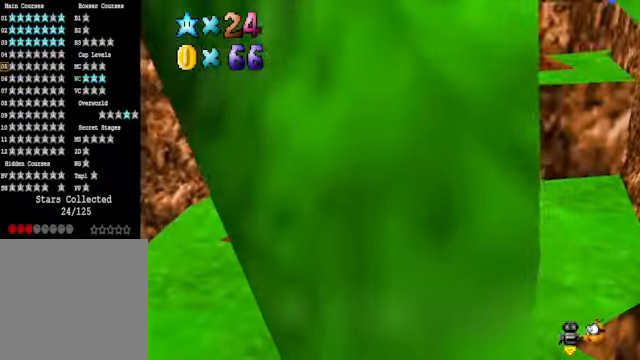
{"buttons": [], "left_stick": "up-right", "right_stick": "down-left", "events": [[33, "left_stick", "up"], [133, "A", "down"], [233, "A", "up"], [467, "right_stick", "down-left"], [500, "left_stick", "up-right"]]}
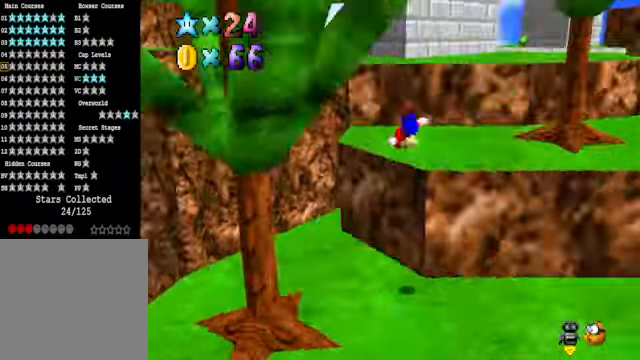
{"buttons": ["A"], "left_stick": "up-right", "right_stick": "center", "events": [[101, "right_stick", "center"], [502, "A", "down"]]}
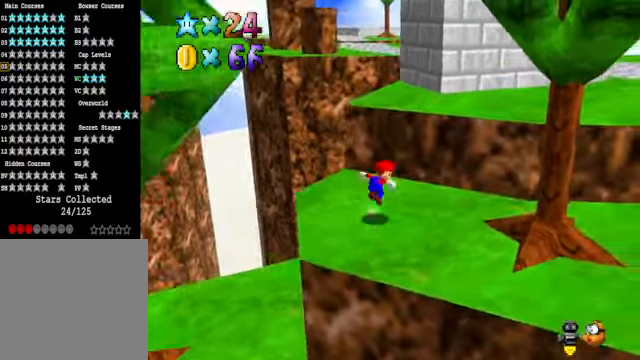
{"buttons": [], "left_stick": "up-right", "right_stick": "center", "events": [[267, "A", "up"]]}
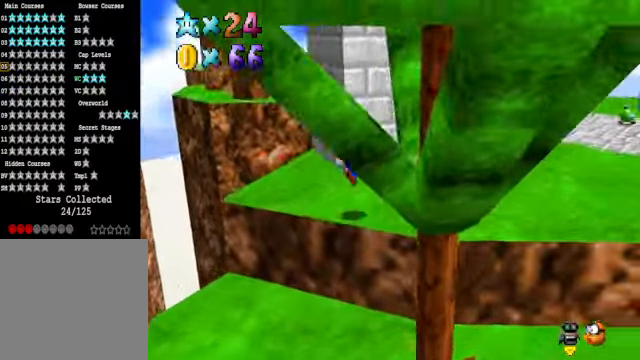
{"buttons": ["X"], "left_stick": "up-right", "right_stick": "center", "events": [[467, "X", "down"]]}
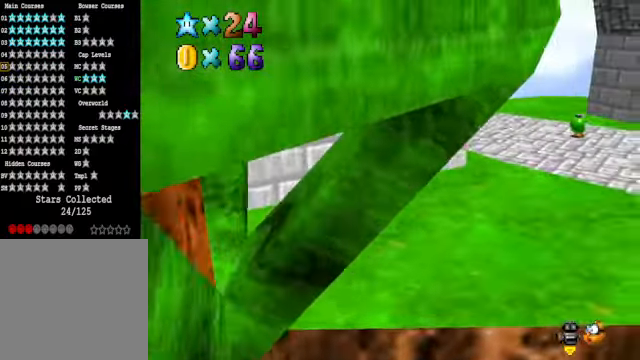
{"buttons": [], "left_stick": "up-right", "right_stick": "center", "events": [[67, "X", "up"], [367, "A", "down"], [434, "A", "up"]]}
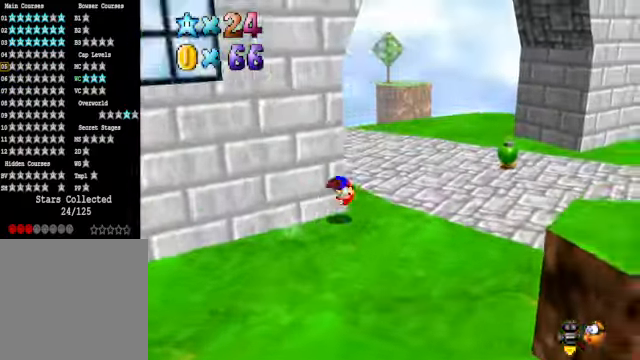
{"buttons": [], "left_stick": "up-right", "right_stick": "center", "events": [[66, "right_stick", "down-left"], [200, "right_stick", "center"]]}
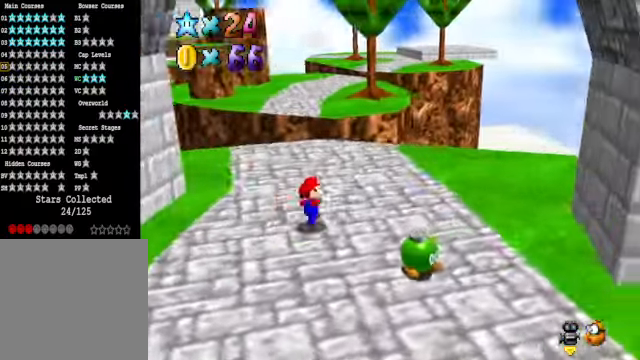
{"buttons": [], "left_stick": "up-right", "right_stick": "center", "events": [[367, "right_stick", "down-left"], [501, "right_stick", "center"]]}
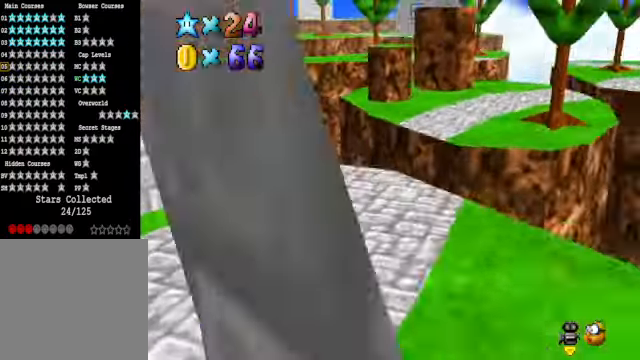
{"buttons": [], "left_stick": "up-right", "right_stick": "center", "events": [[267, "L2", "down"], [300, "A", "down"], [434, "A", "up"], [434, "L2", "up"]]}